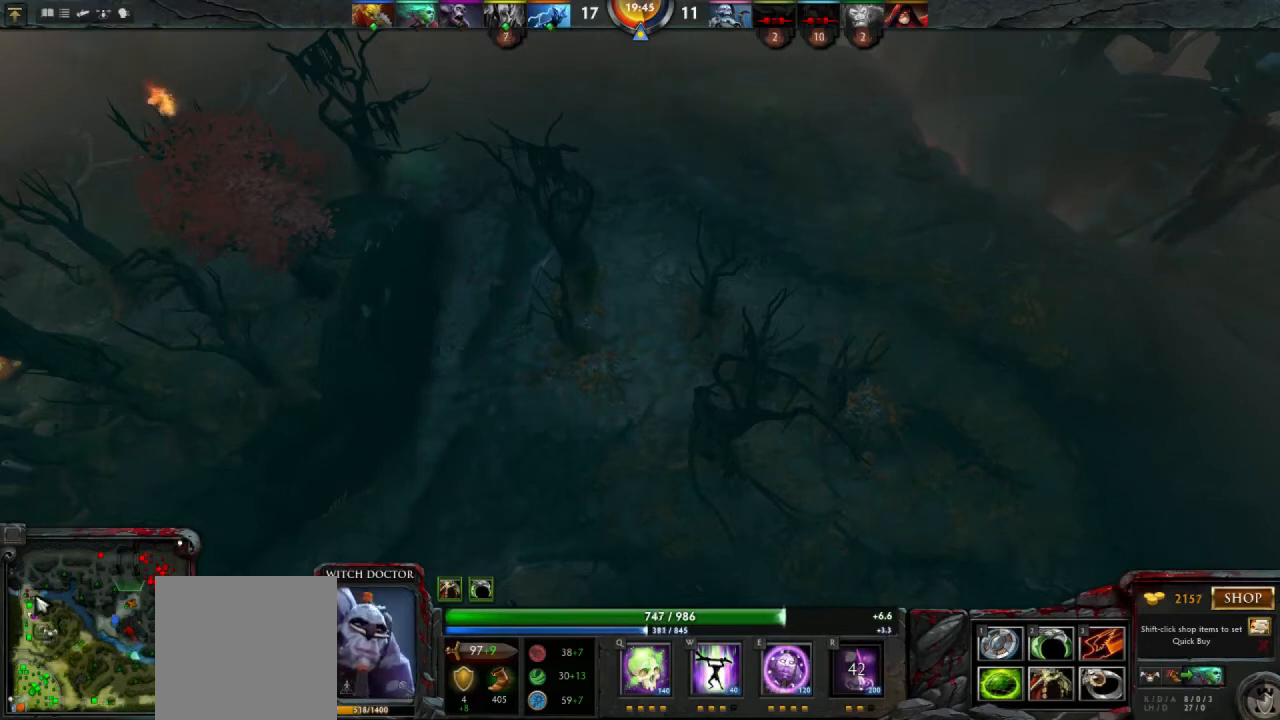
Gameplay with keyboard and mouse; each line is a JSON object with the keys and mouse buttons held at the frame after it. "events" lists presses ("down") and releases ("up") of "1", "2", "3", "4", "a", "alt", "c", "d", "e", "q", "r", "s", "space", "w", "x", "z", "mouse_left" and "mouse_right" between this image and that frame as [ms after this image, input, new state], when the widget could be followed in between. "mouse_left", "mouse_right" = the "left", "right" buttons of the "mouse" list. No other keys are recorded. Mouse movement is not recorded.
{"keys": [], "mouse": ["right"], "events": [[100, "mouse_left", "down"], [200, "mouse_left", "up"], [467, "mouse_right", "down"]]}
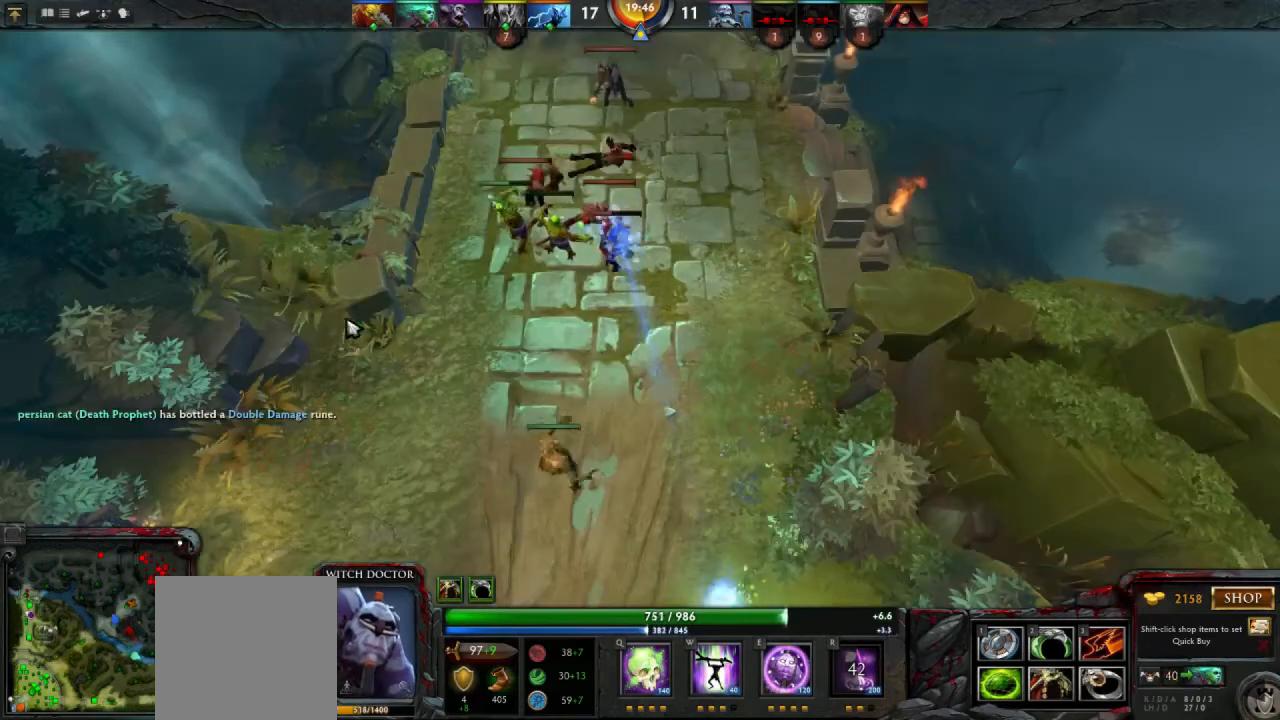
{"keys": [], "mouse": [], "events": [[33, "mouse_right", "up"], [233, "mouse_right", "down"], [333, "mouse_right", "up"]]}
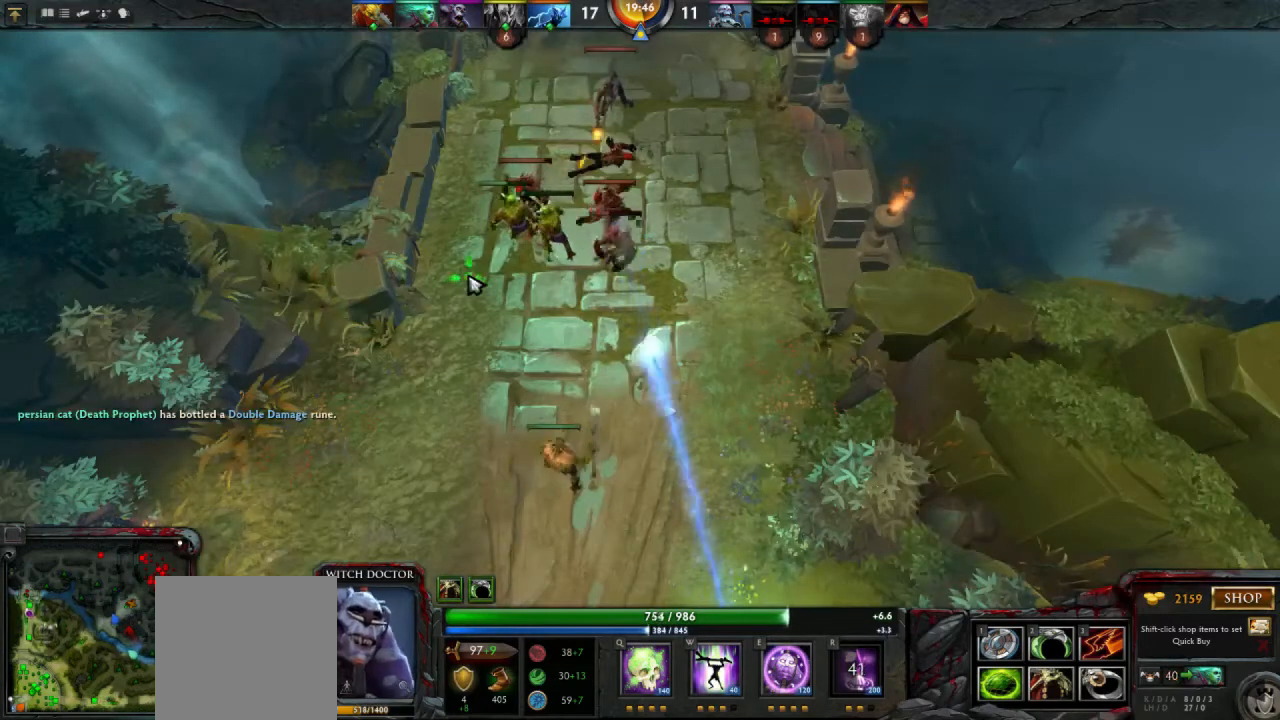
{"keys": [], "mouse": [], "events": [[333, "mouse_right", "down"], [400, "mouse_right", "up"]]}
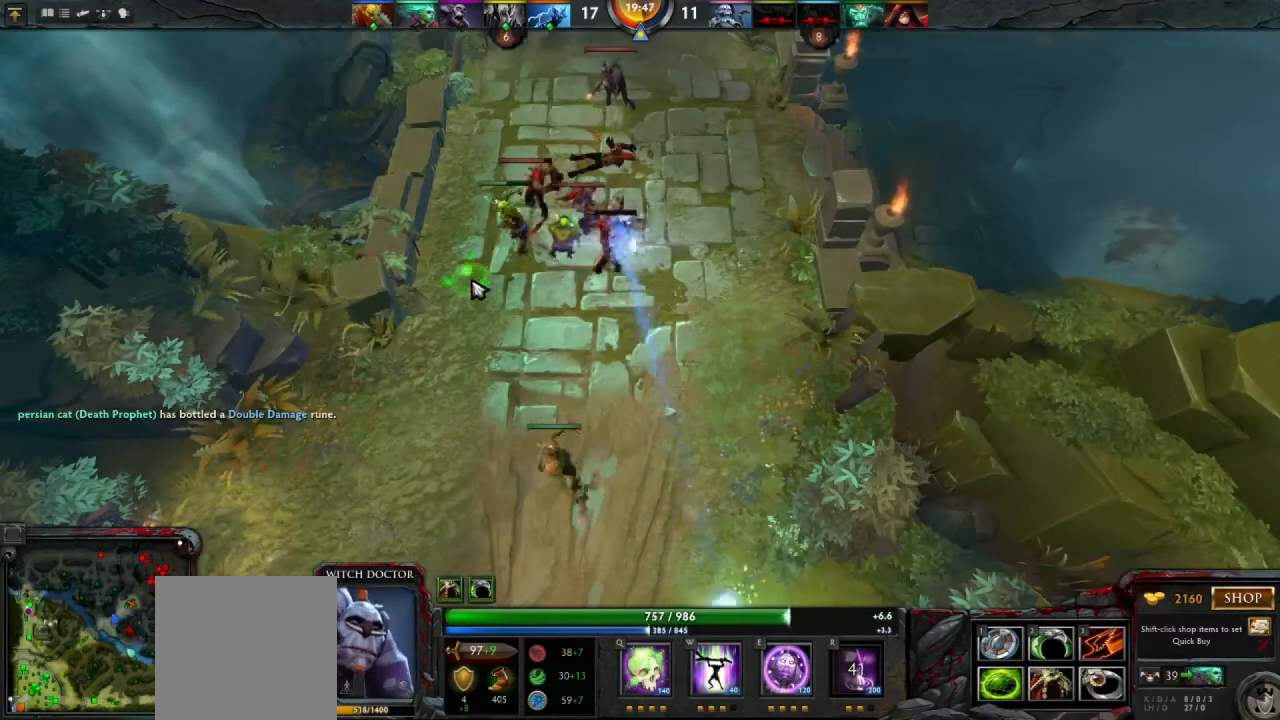
{"keys": [], "mouse": [], "events": [[300, "mouse_right", "down"], [333, "mouse_right", "up"]]}
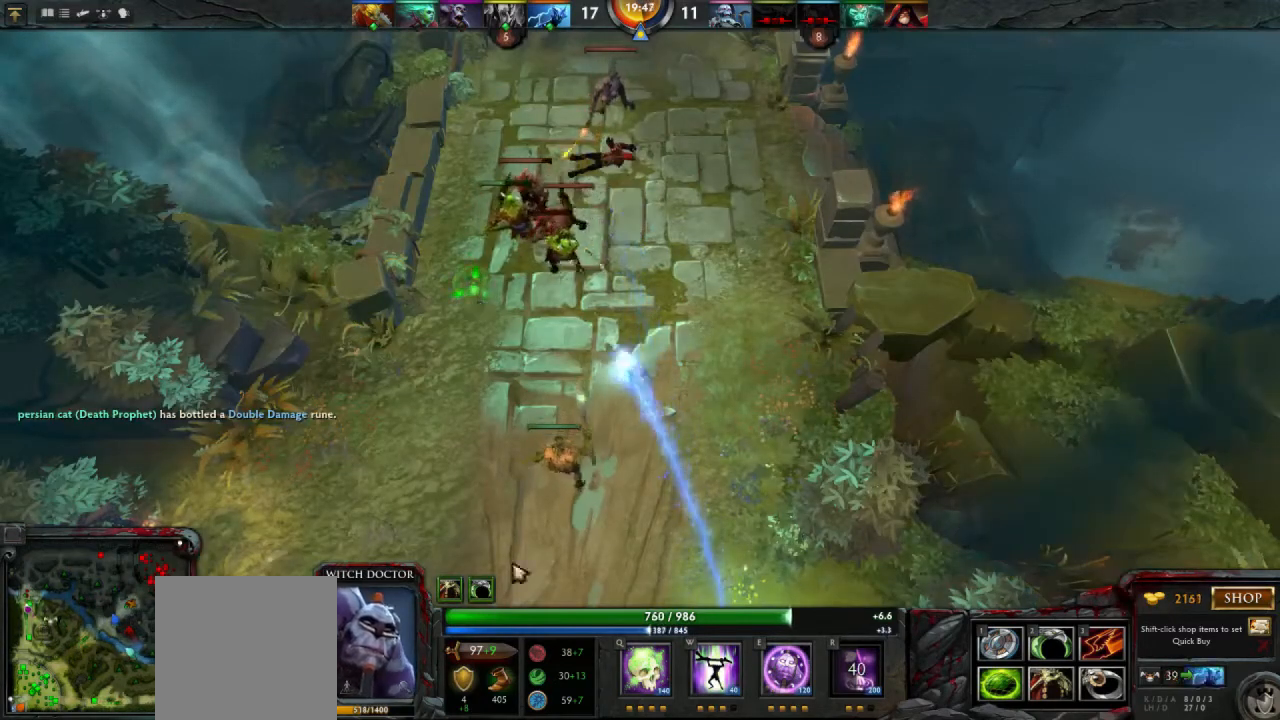
{"keys": [], "mouse": [], "events": []}
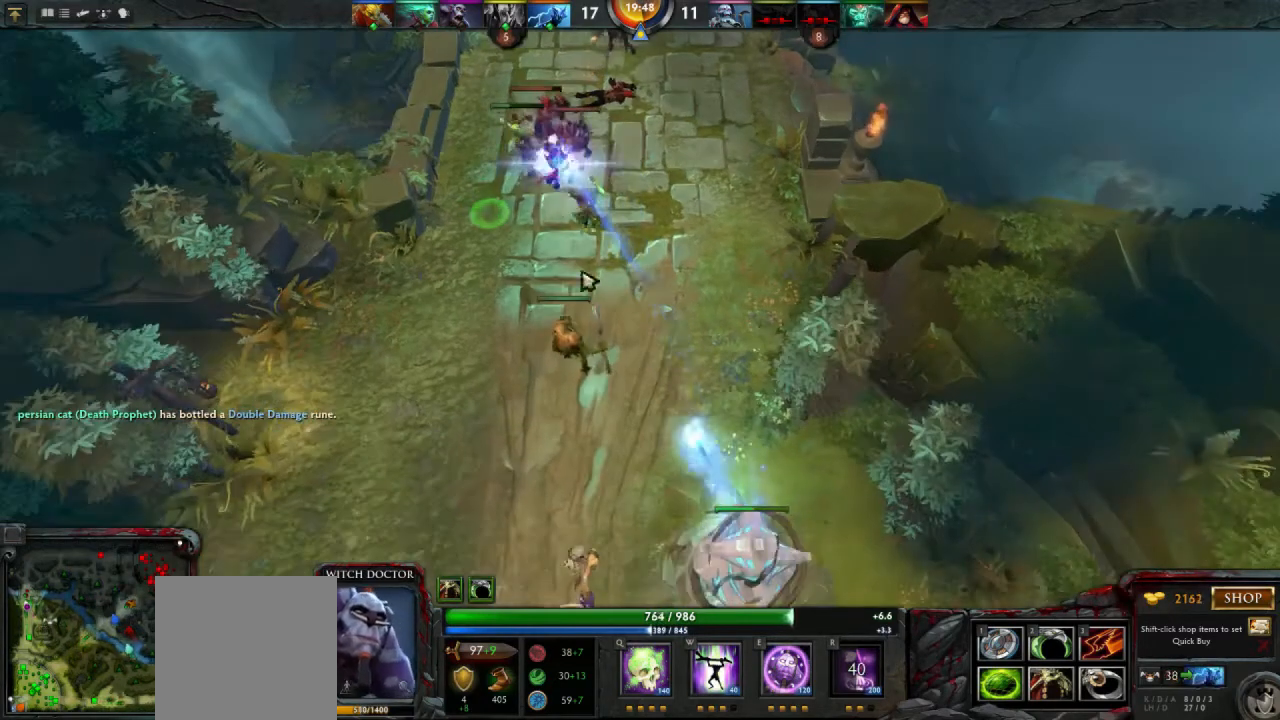
{"keys": [], "mouse": [], "events": [[100, "mouse_right", "down"], [167, "mouse_right", "up"], [433, "mouse_right", "down"], [500, "mouse_right", "up"]]}
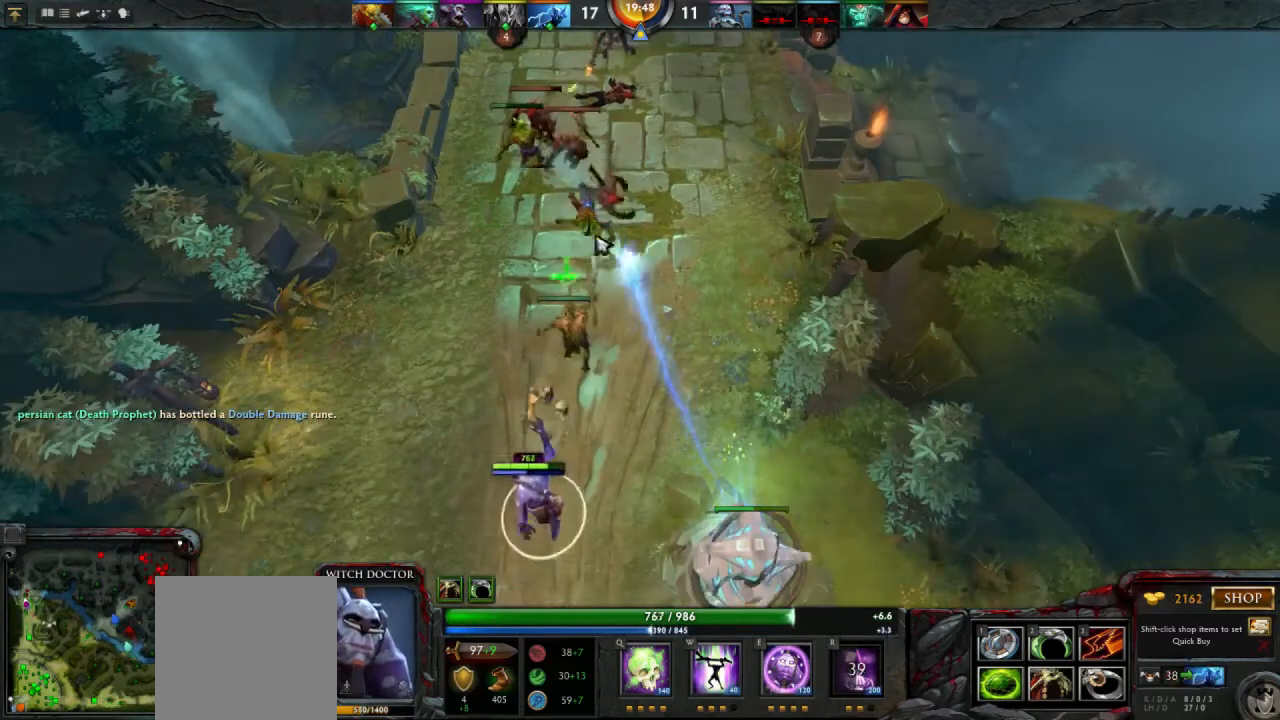
{"keys": ["q"], "mouse": [], "events": [[367, "mouse_right", "down"], [433, "mouse_right", "up"], [500, "q", "down"]]}
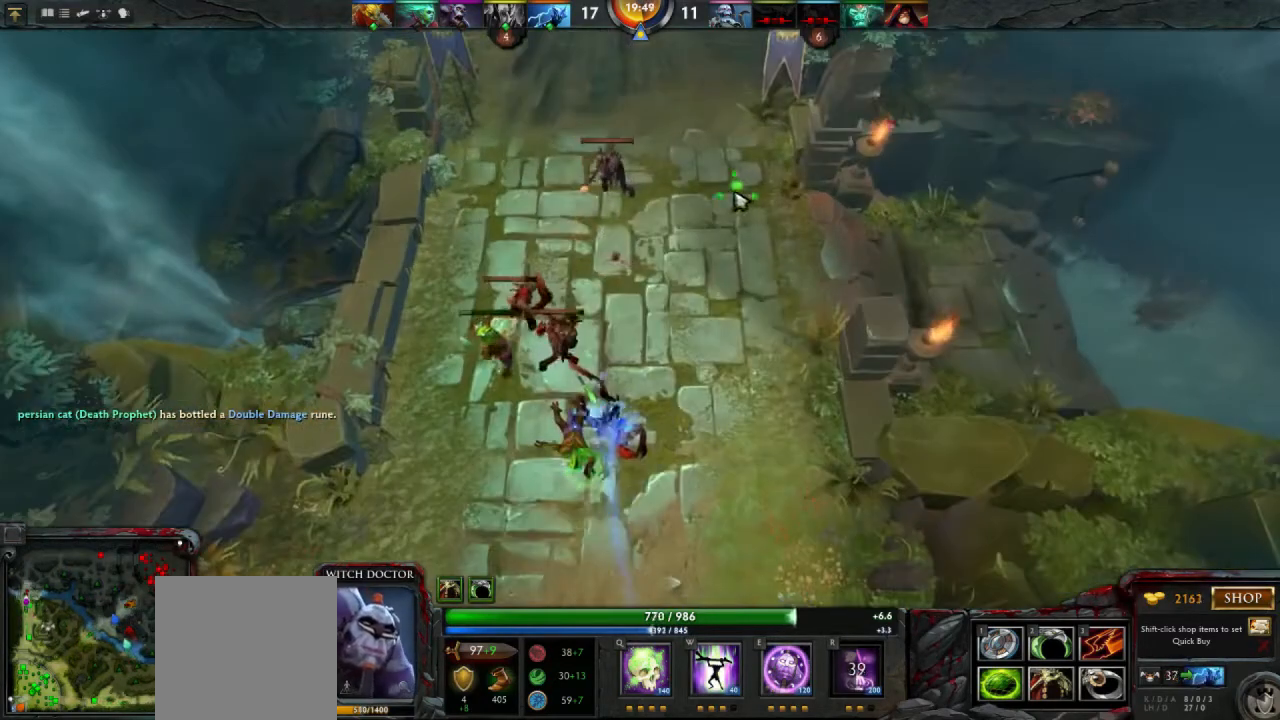
{"keys": [], "mouse": [], "events": [[200, "q", "up"]]}
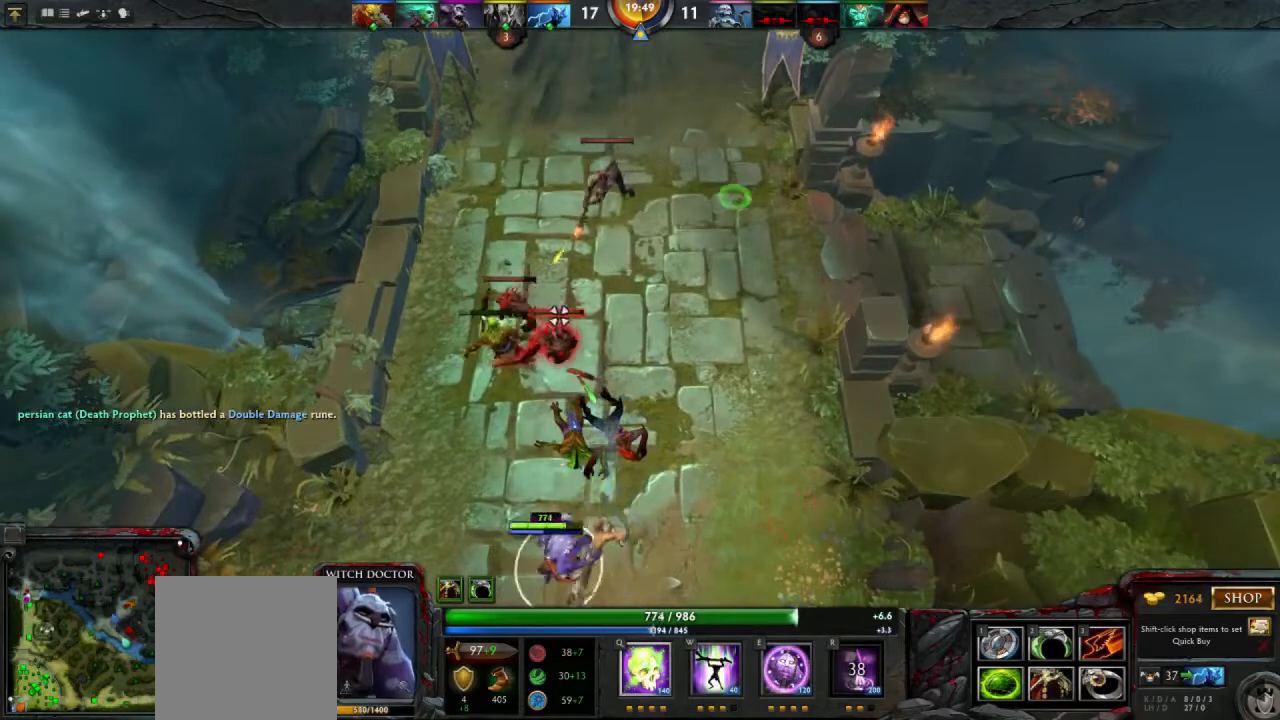
{"keys": [], "mouse": [], "events": [[367, "mouse_left", "down"], [433, "mouse_left", "up"]]}
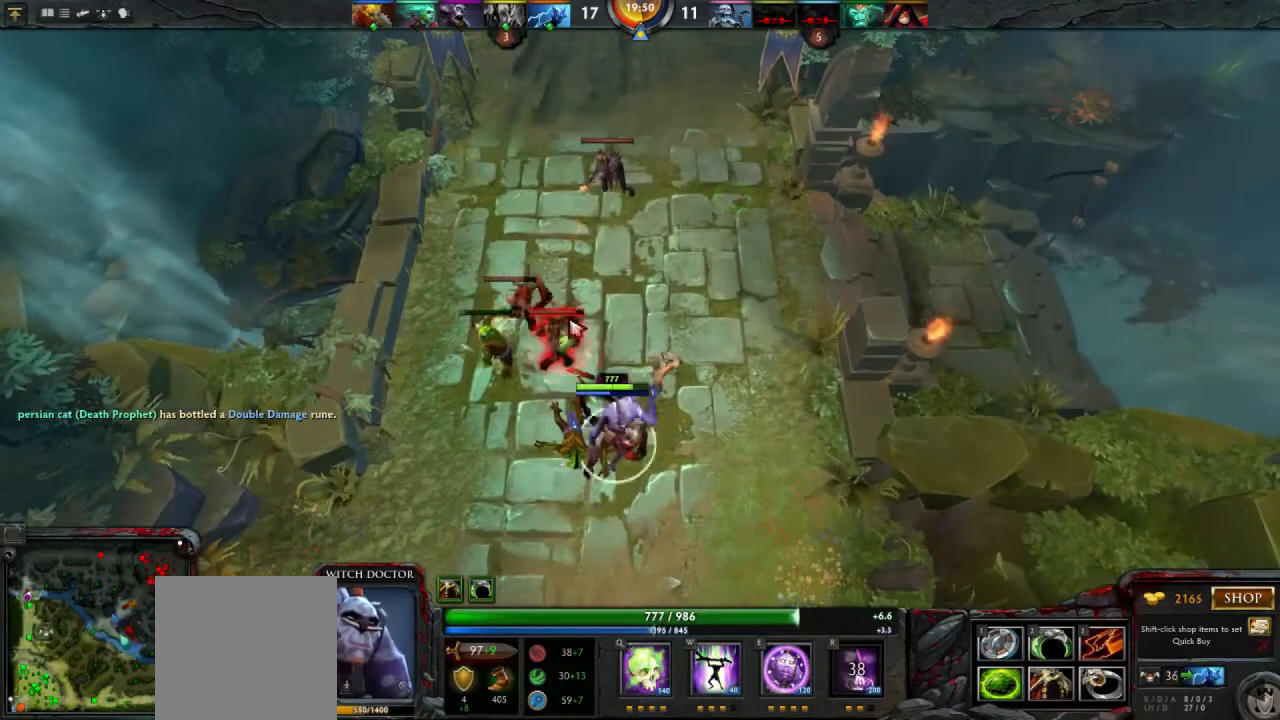
{"keys": [], "mouse": ["right"], "events": [[500, "mouse_right", "down"]]}
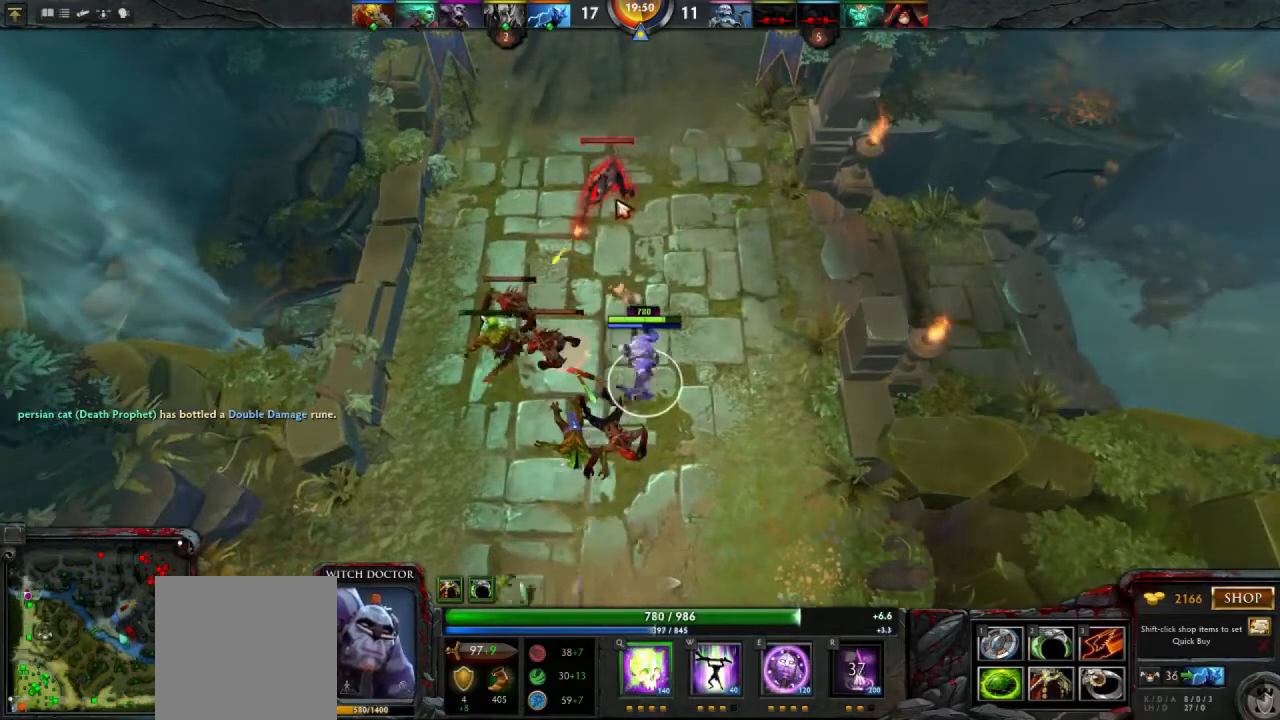
{"keys": [], "mouse": [], "events": [[67, "mouse_right", "up"], [200, "mouse_right", "down"], [267, "mouse_right", "up"], [367, "mouse_right", "down"], [467, "mouse_right", "up"]]}
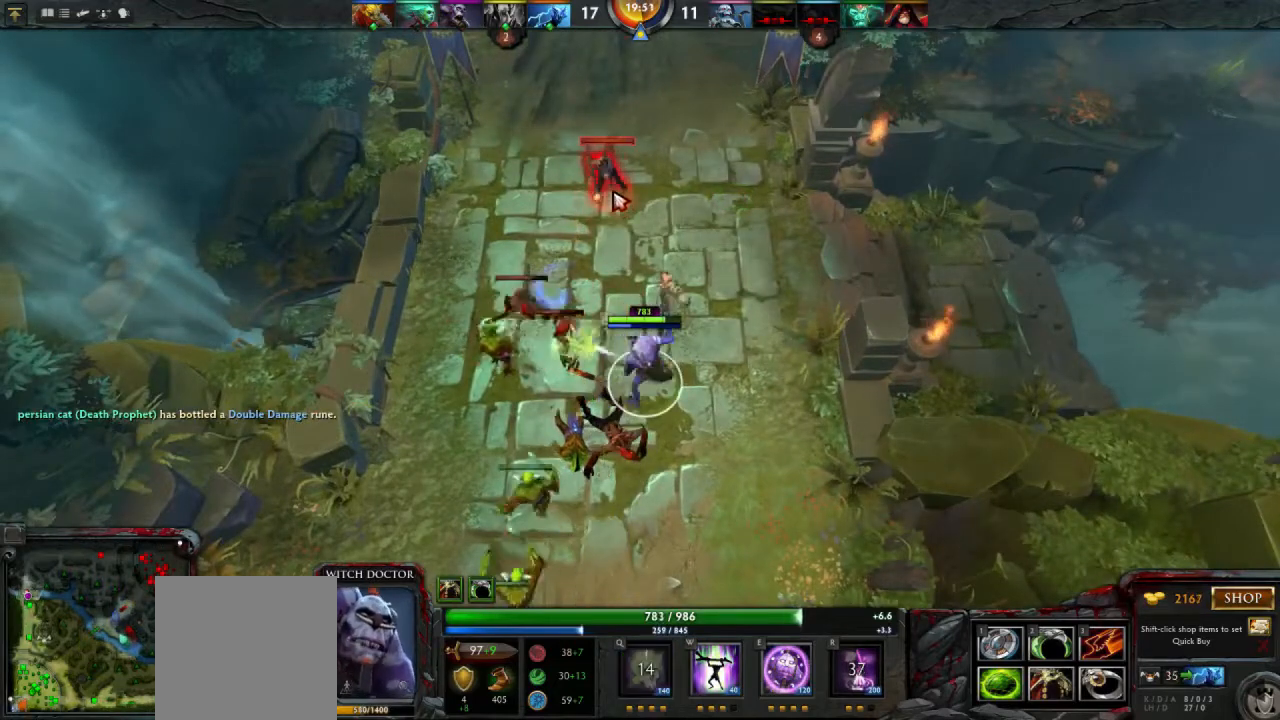
{"keys": [], "mouse": [], "events": [[100, "mouse_right", "down"], [200, "mouse_right", "up"]]}
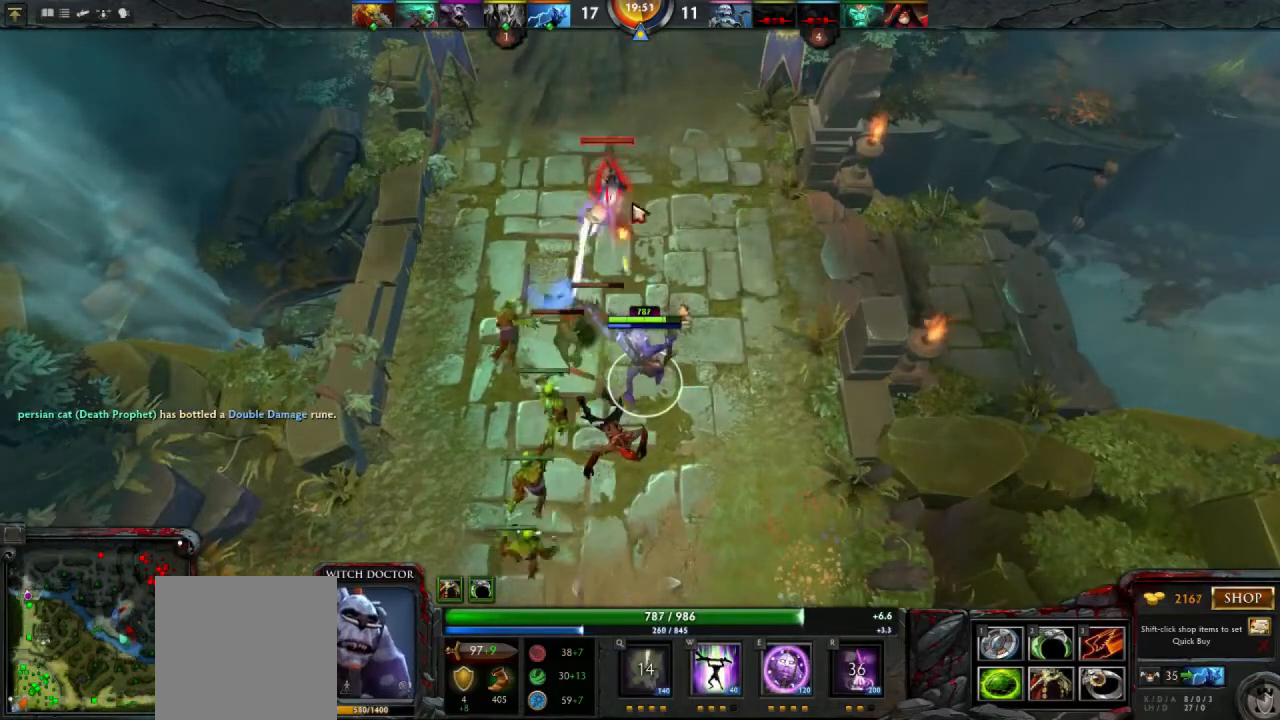
{"keys": [], "mouse": [], "events": []}
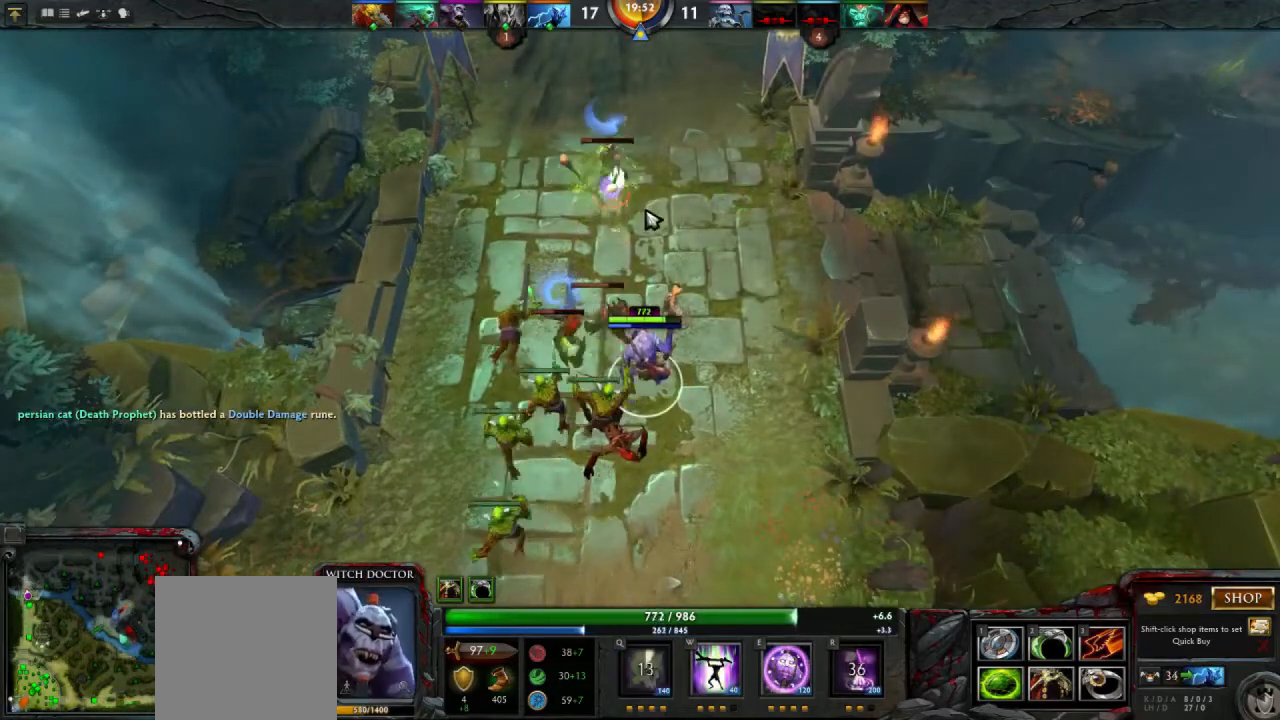
{"keys": [], "mouse": [], "events": []}
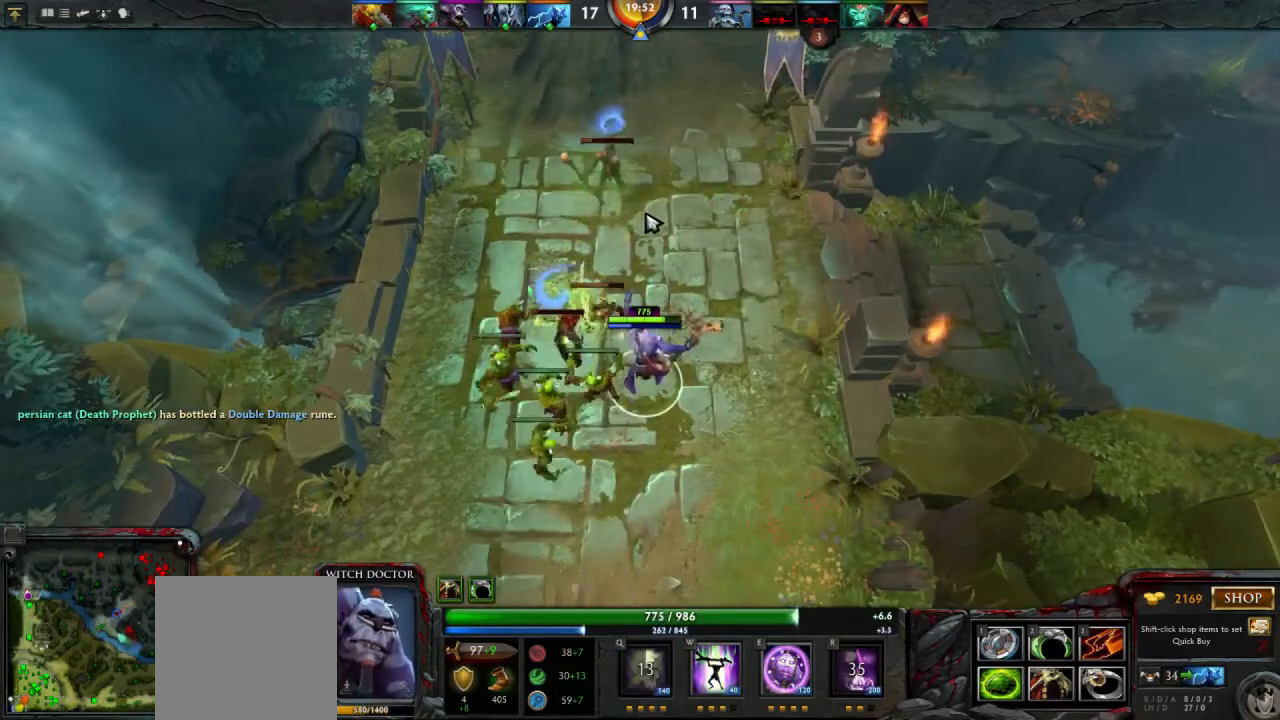
{"keys": [], "mouse": [], "events": []}
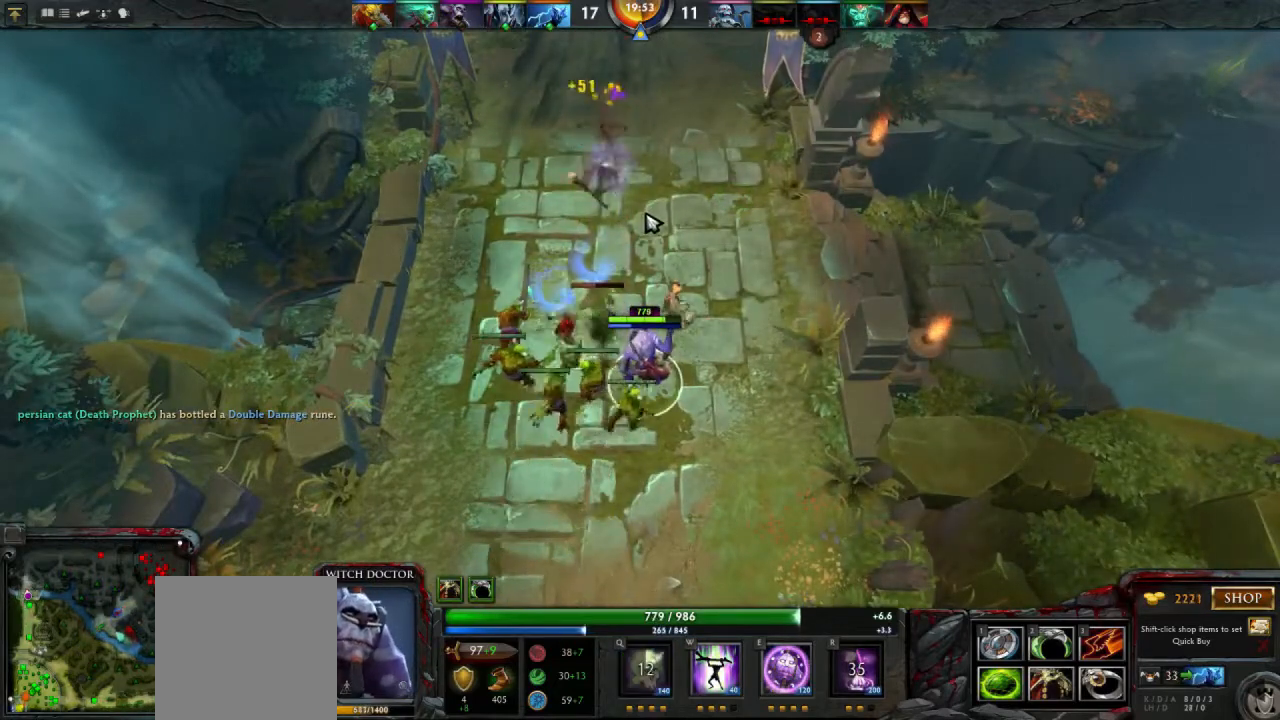
{"keys": [], "mouse": [], "events": []}
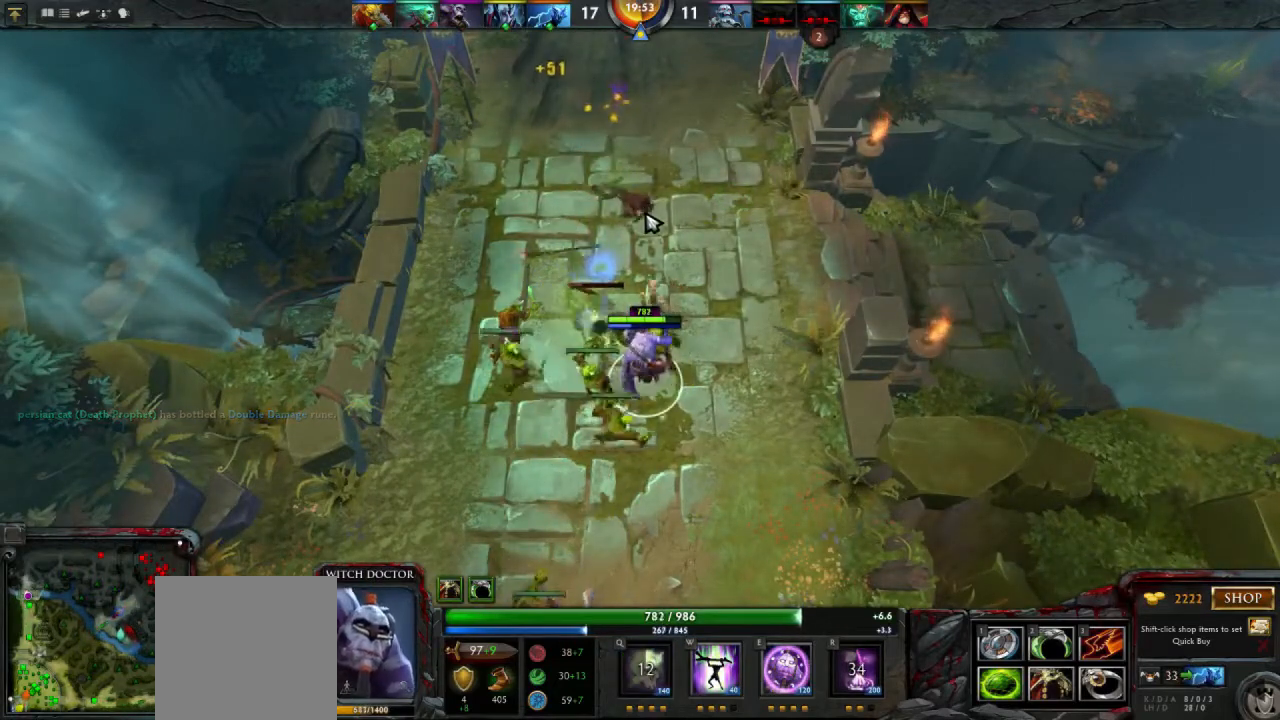
{"keys": [], "mouse": [], "events": []}
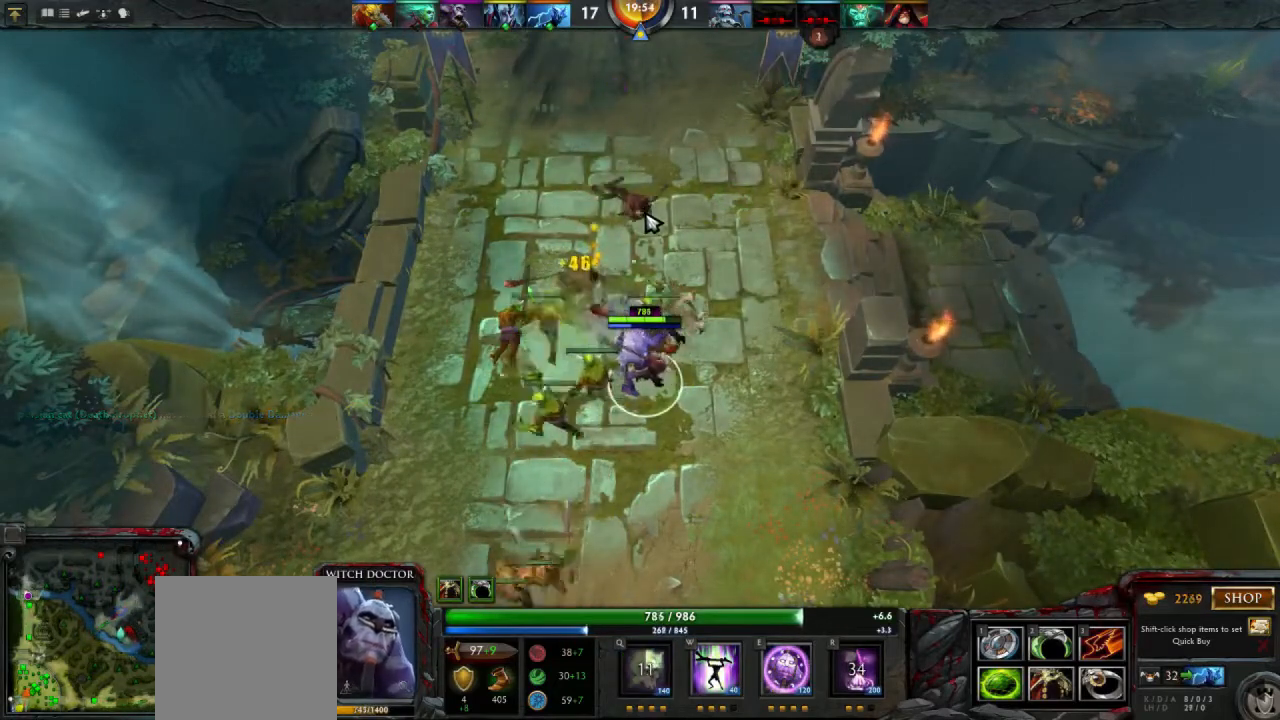
{"keys": [], "mouse": [], "events": []}
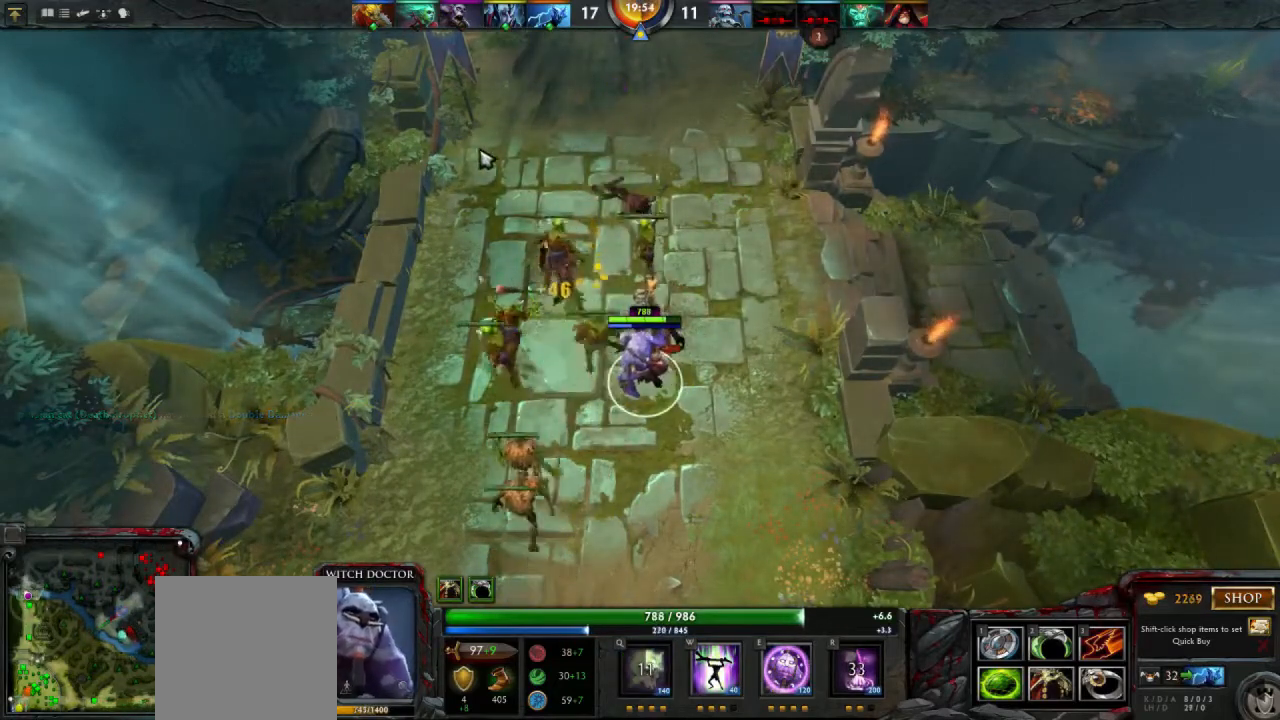
{"keys": [], "mouse": [], "events": [[367, "mouse_right", "down"], [467, "mouse_right", "up"]]}
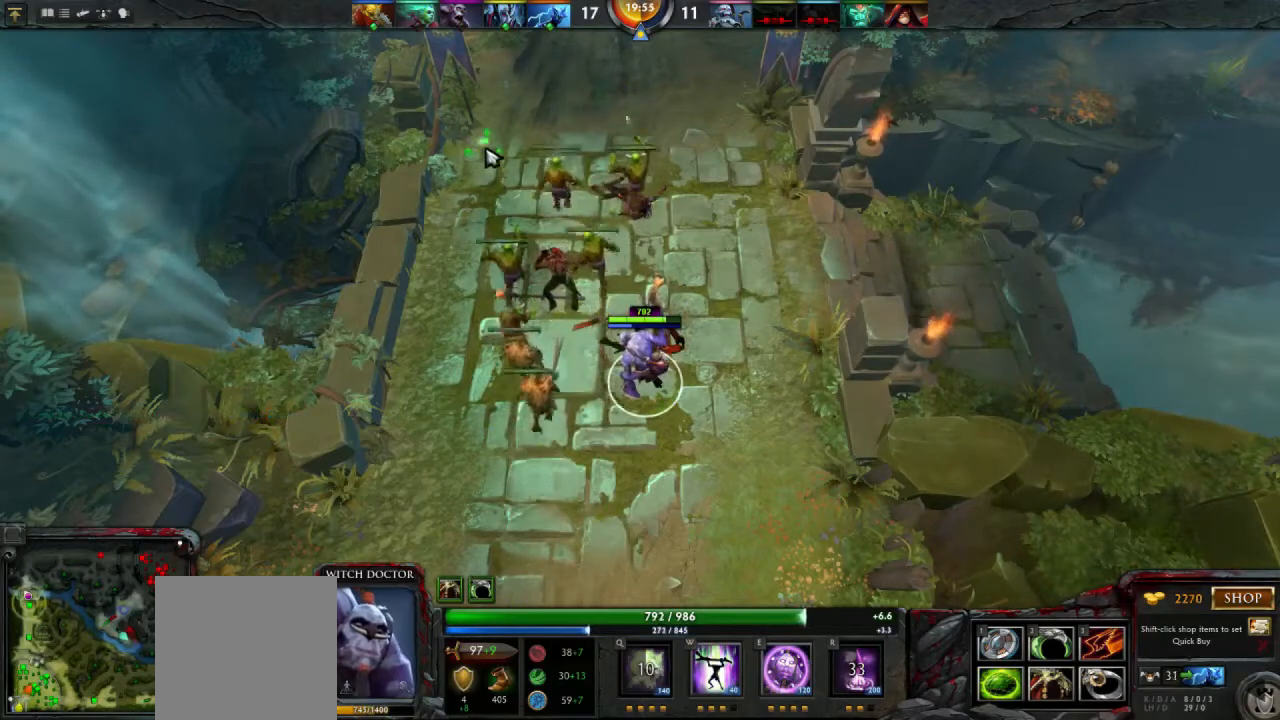
{"keys": [], "mouse": ["right"], "events": [[500, "mouse_right", "down"]]}
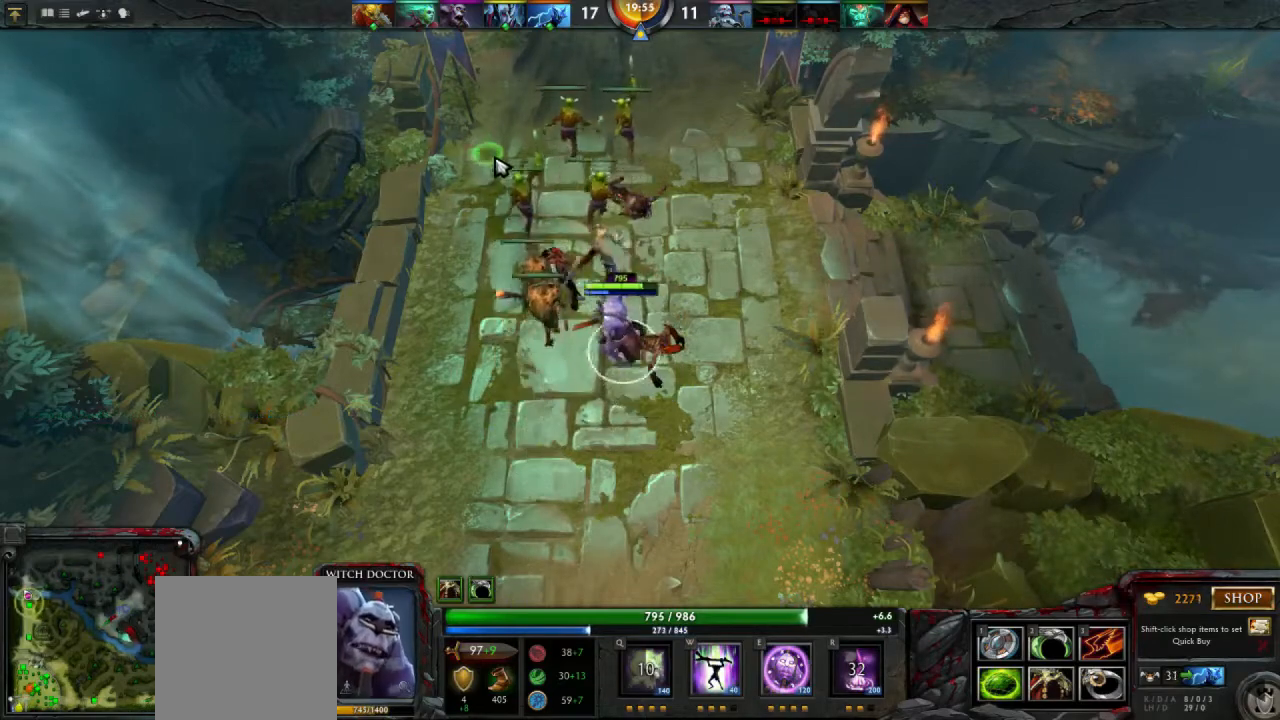
{"keys": [], "mouse": [], "events": [[67, "mouse_right", "up"]]}
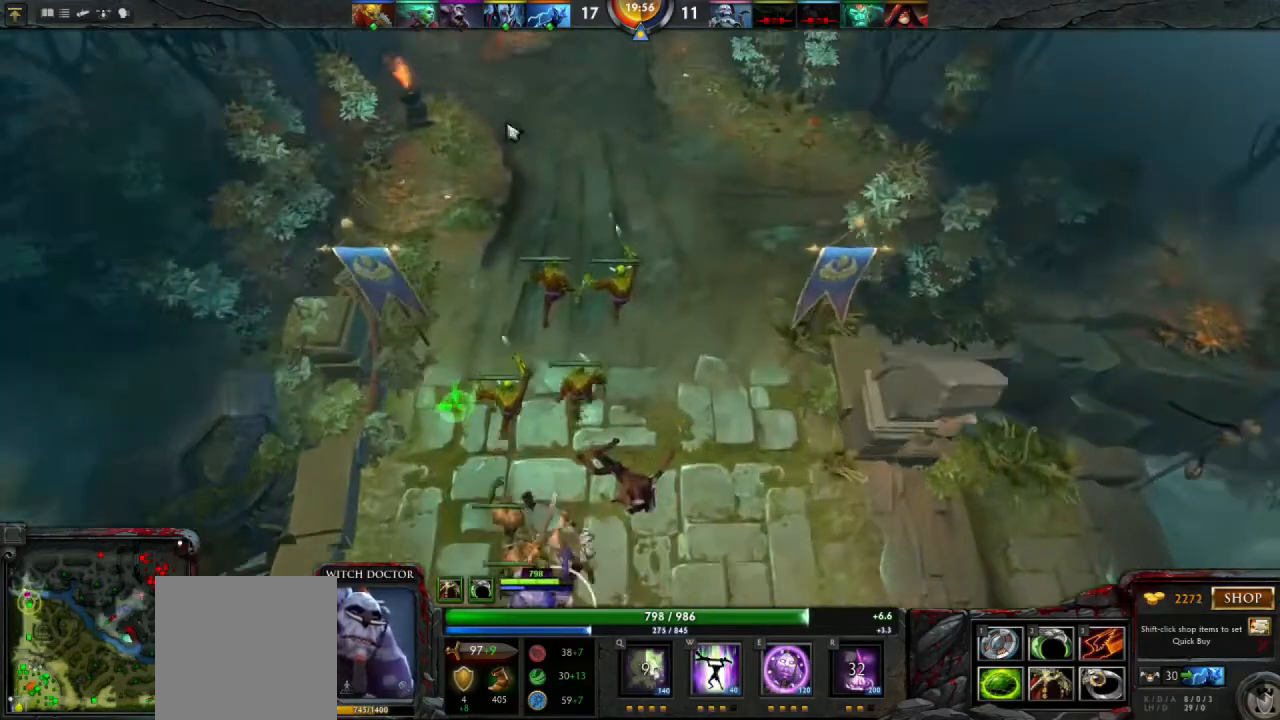
{"keys": [], "mouse": [], "events": []}
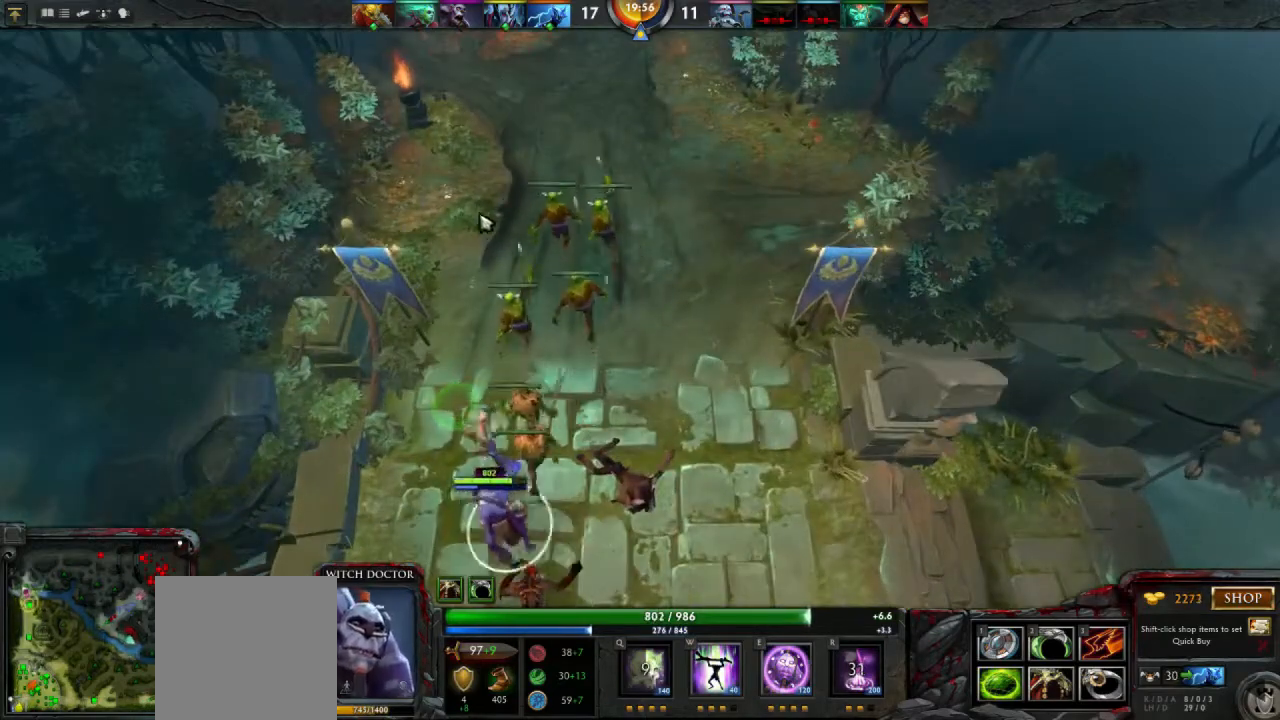
{"keys": [], "mouse": [], "events": [[67, "mouse_right", "down"], [200, "mouse_right", "up"]]}
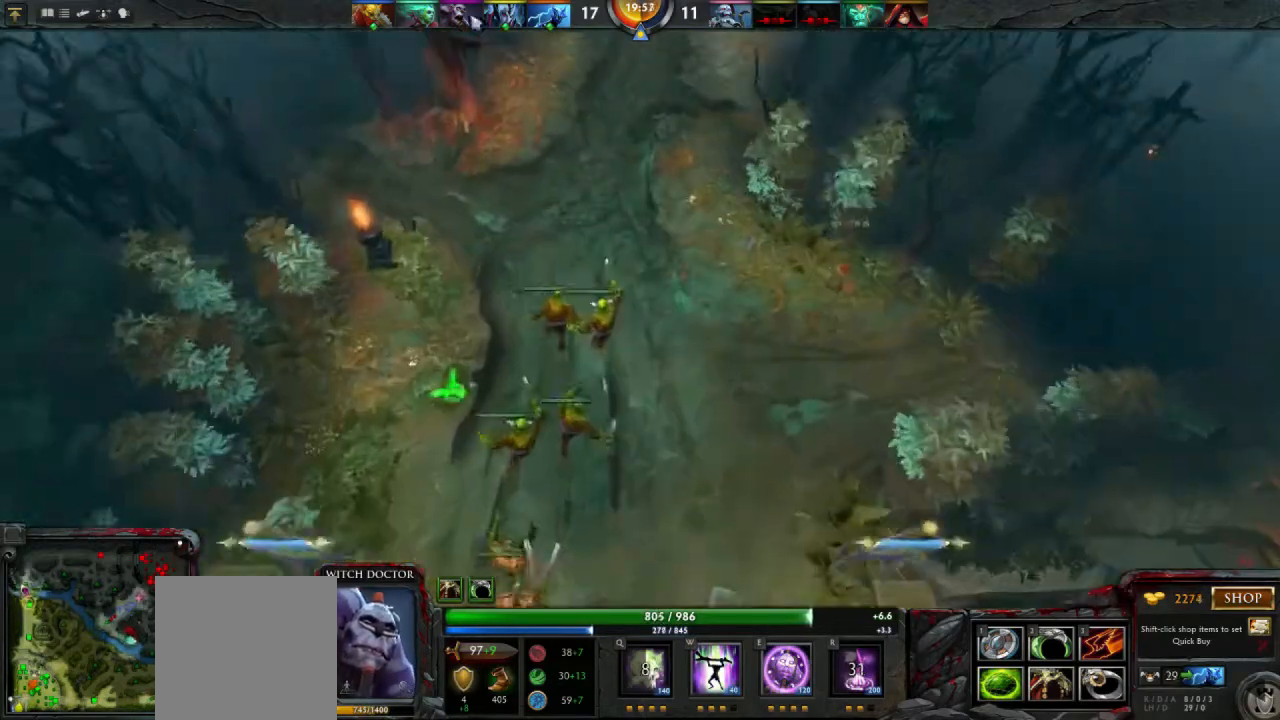
{"keys": [], "mouse": [], "events": []}
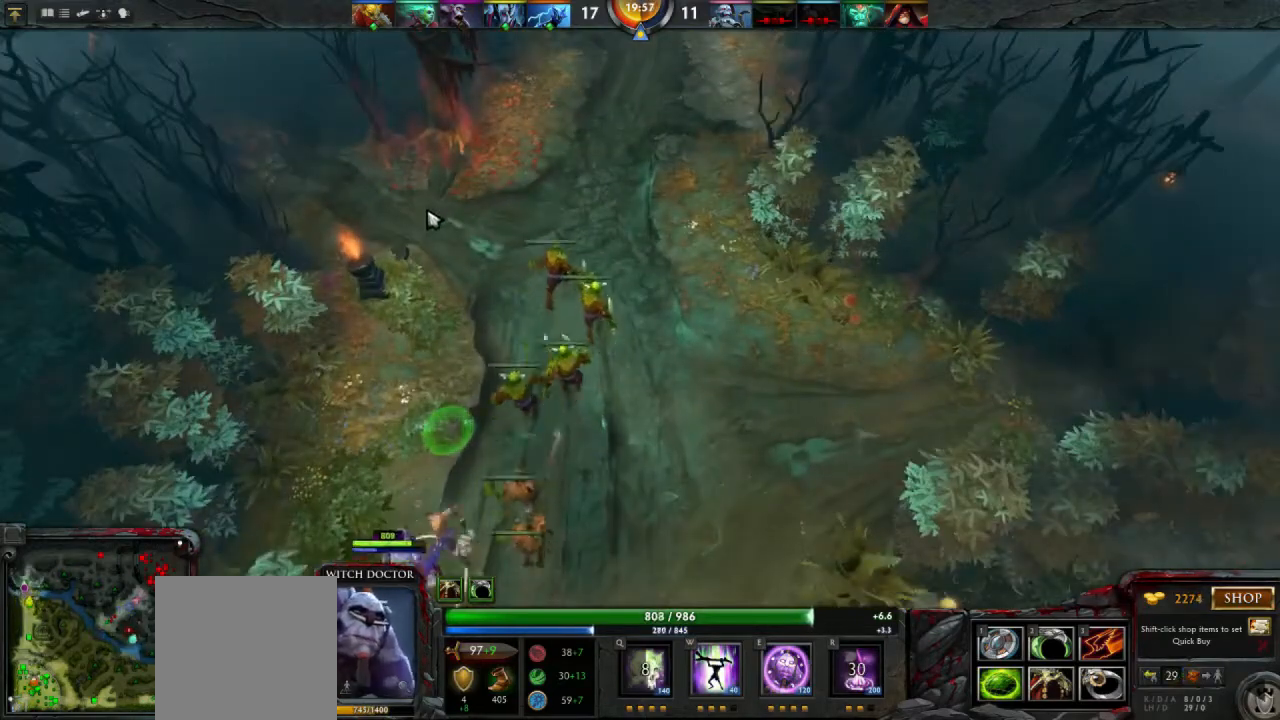
{"keys": [], "mouse": [], "events": [[33, "mouse_right", "down"], [100, "mouse_right", "up"]]}
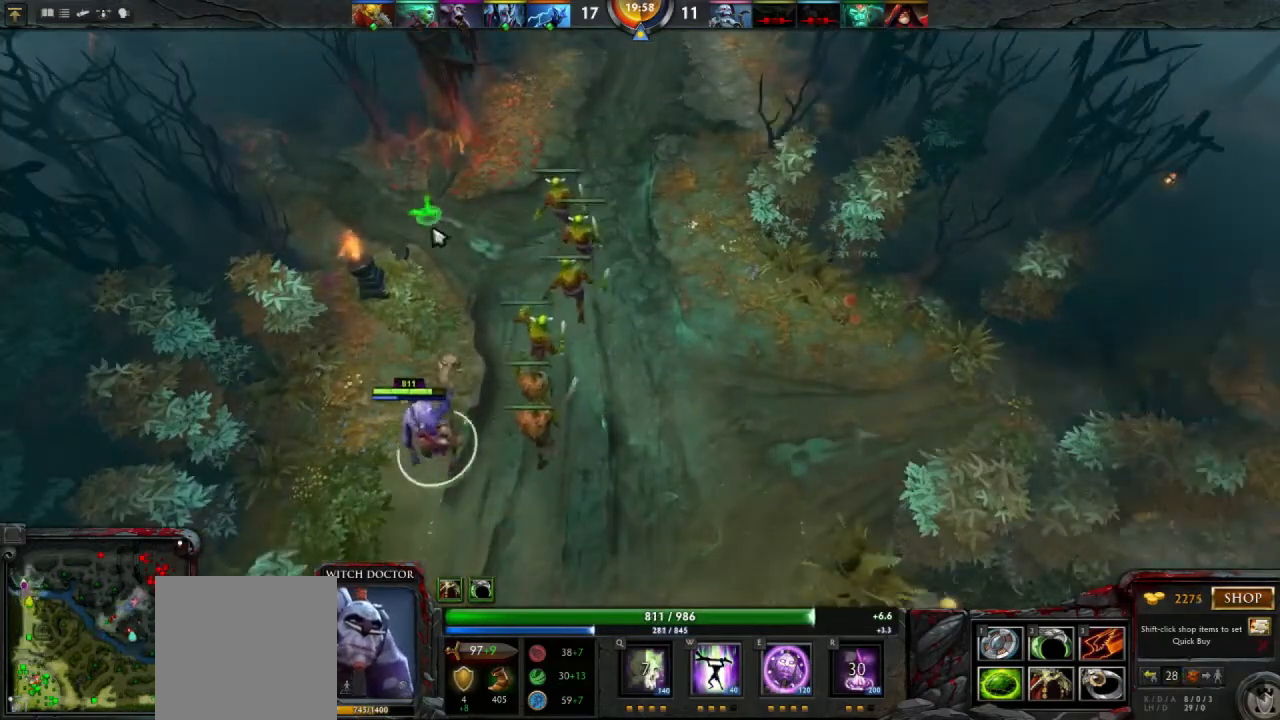
{"keys": [], "mouse": [], "events": []}